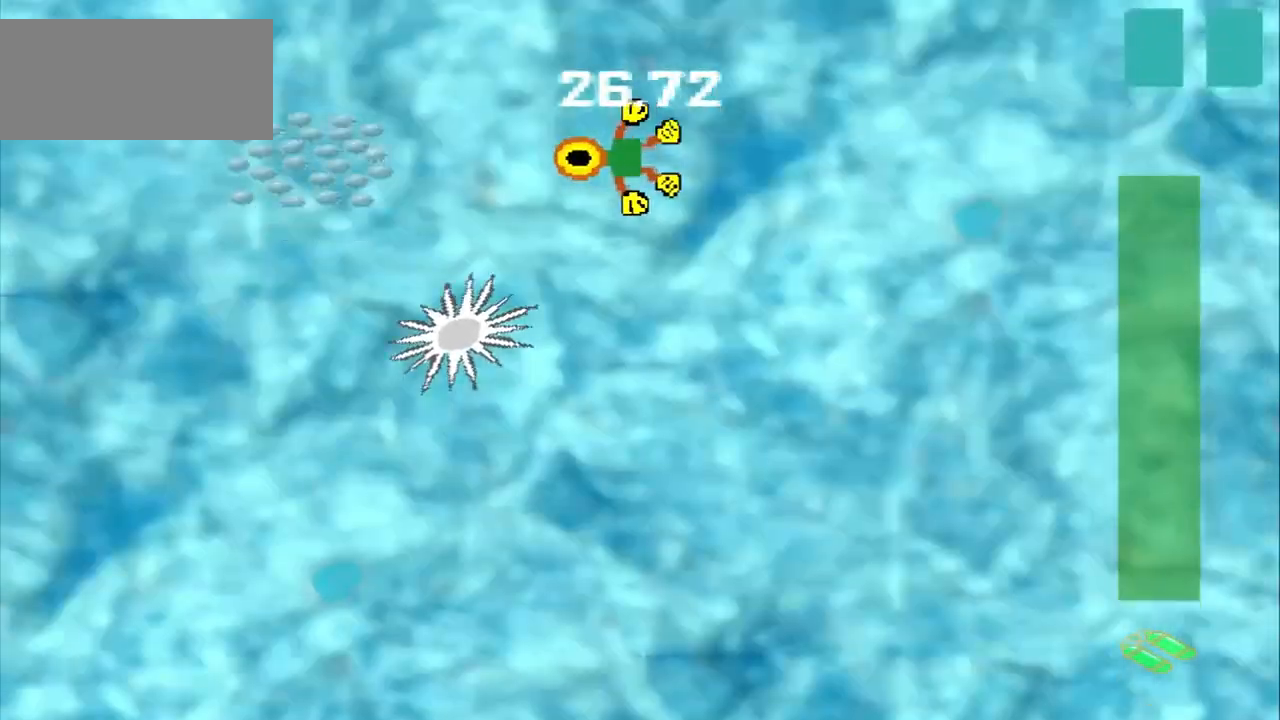
Gameplay with a controller (PlayStation layout); each line is a JSON object with the inputs held at the frame after it (dt_ms = milliseconds from this image to that frame). "events" lists button and stick changes between this image and that frame as [ms after this image, input, new state], when the widget could be followed in between. Not read: L2 L3 R2 R3 right_stick.
{"dt_ms": 500, "buttons": [], "left_stick": "left", "events": [[167, "CROSS", "down"], [333, "CROSS", "up"]]}
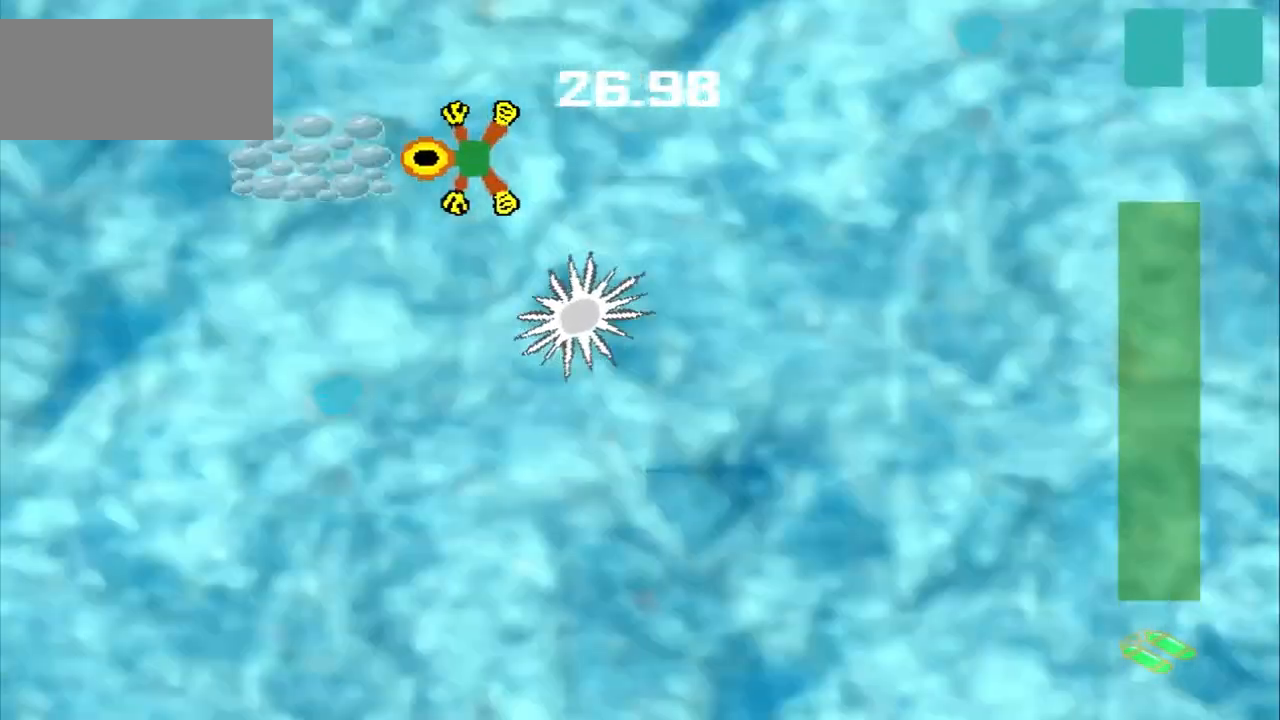
{"dt_ms": 500, "buttons": [], "left_stick": "down-right", "events": [[125, "left_stick", "center"], [250, "CROSS", "down"], [292, "left_stick", "down-right"], [417, "CROSS", "up"]]}
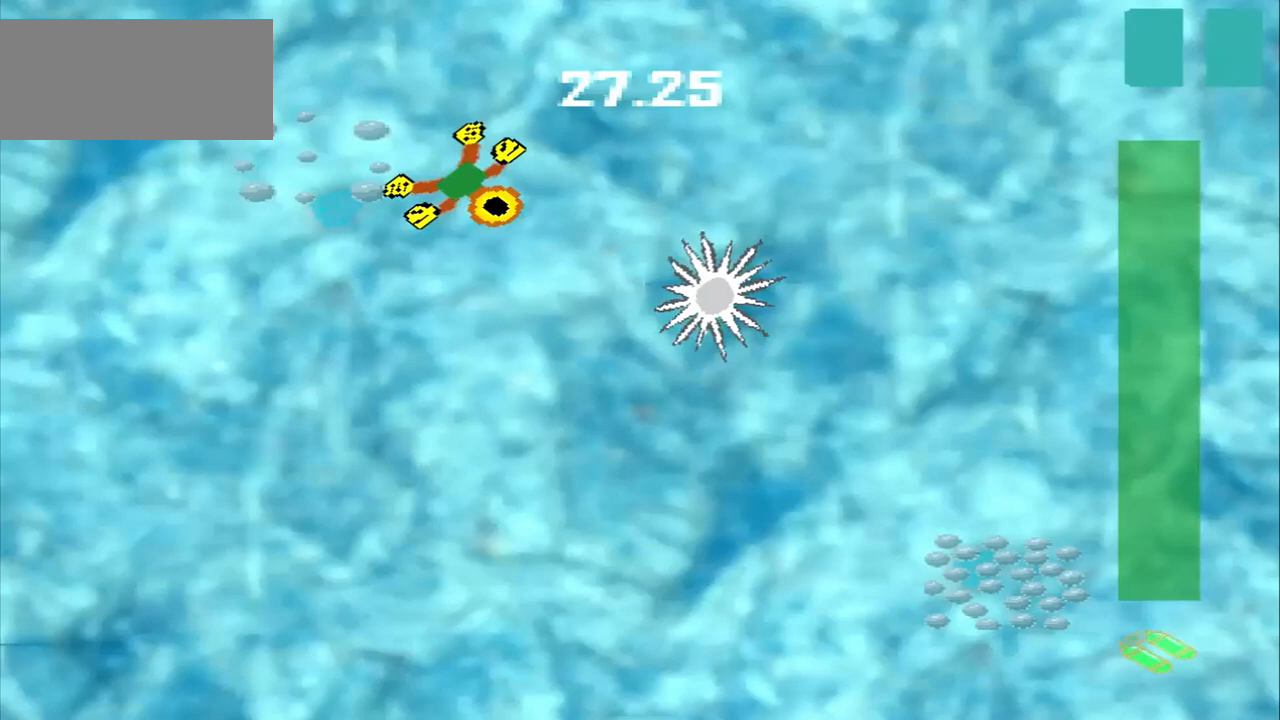
{"dt_ms": 500, "buttons": [], "left_stick": "down-right", "events": []}
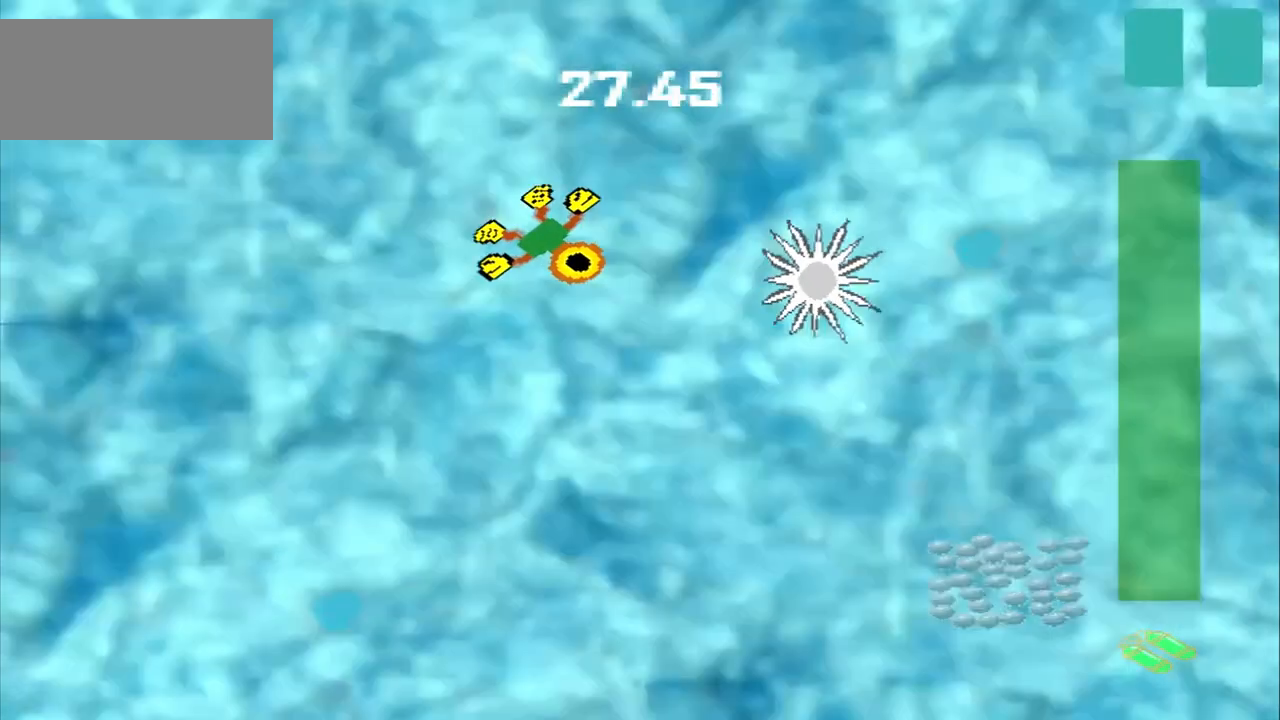
{"dt_ms": 500, "buttons": [], "left_stick": "down-right", "events": [[42, "CROSS", "down"], [375, "CROSS", "up"]]}
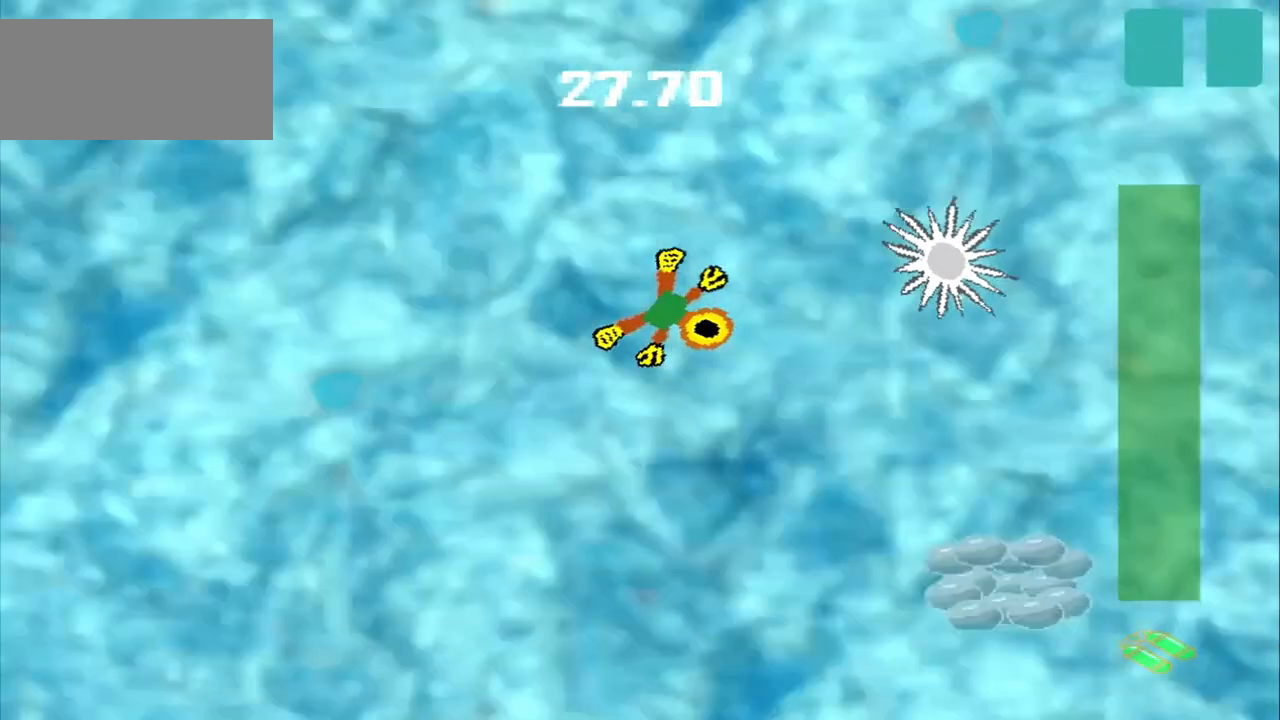
{"dt_ms": 500, "buttons": ["CROSS"], "left_stick": "down-right", "events": [[500, "CROSS", "down"]]}
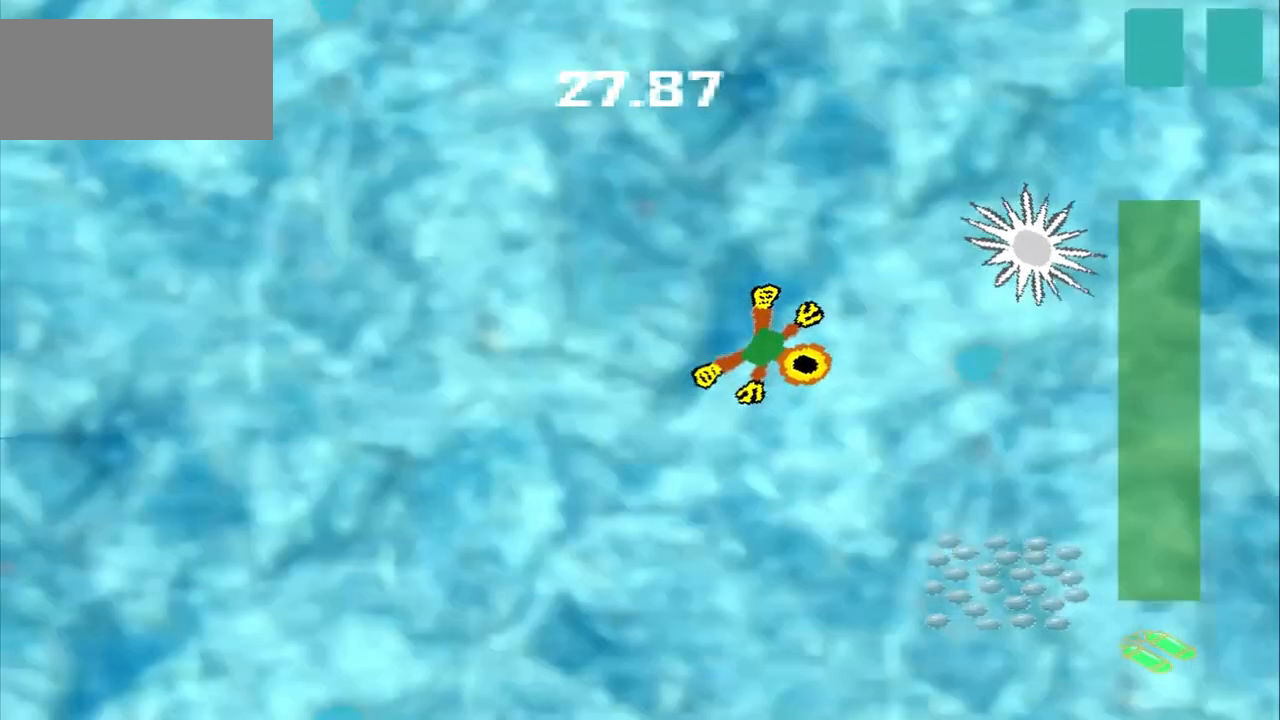
{"dt_ms": 500, "buttons": [], "left_stick": "down-right", "events": [[83, "CROSS", "up"]]}
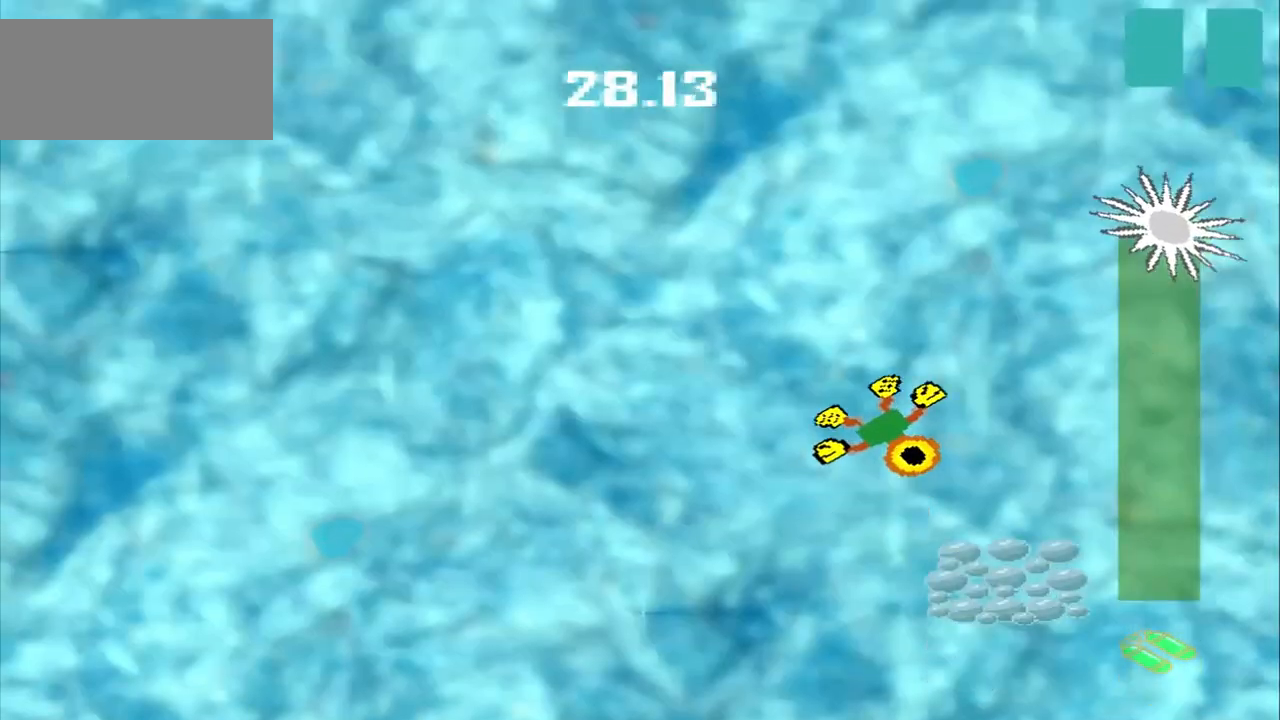
{"dt_ms": 500, "buttons": ["CROSS"], "left_stick": "down-right", "events": [[292, "CROSS", "down"]]}
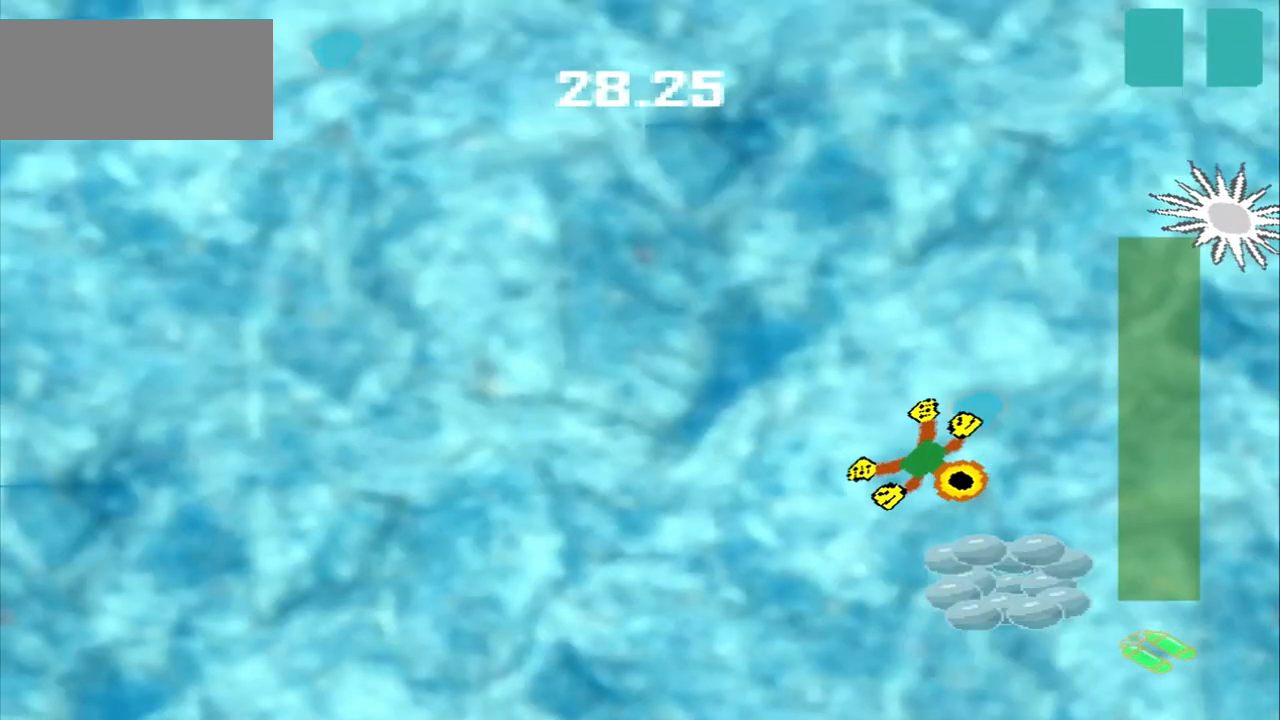
{"dt_ms": 500, "buttons": ["CROSS"], "left_stick": "center", "events": [[125, "left_stick", "center"]]}
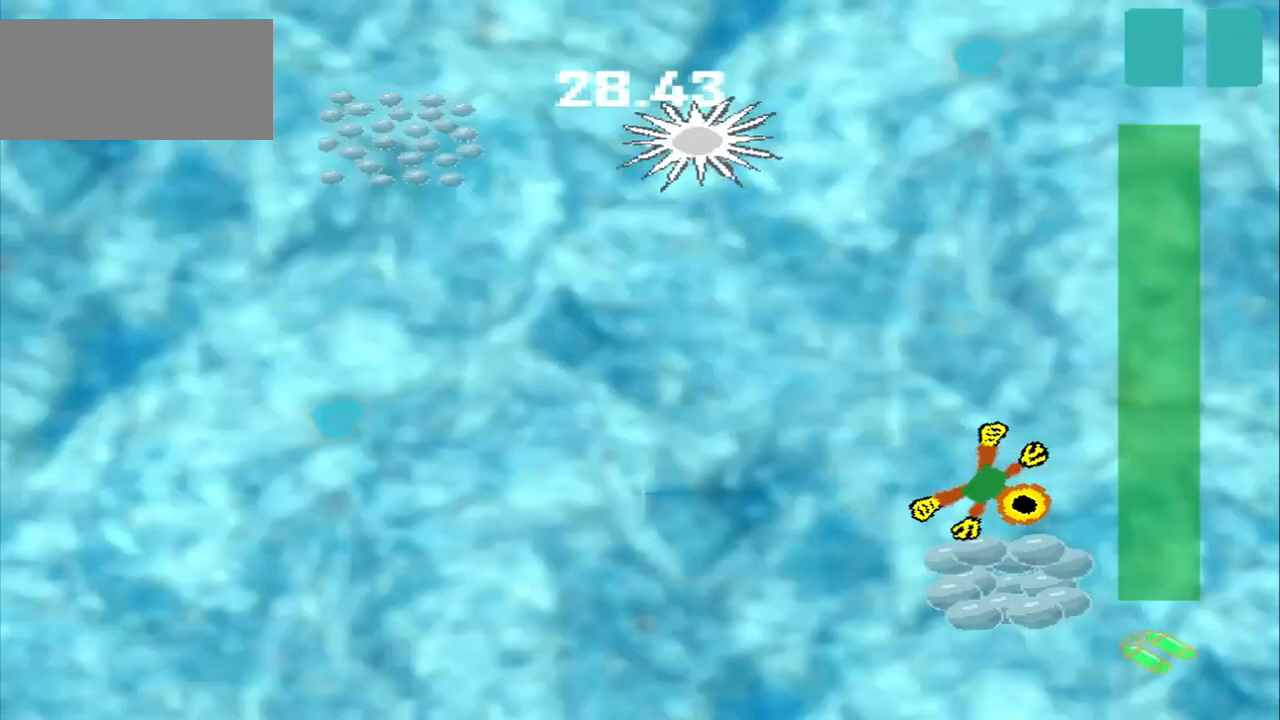
{"dt_ms": 500, "buttons": ["DPAD_DOWN"], "left_stick": "up-left", "events": [[208, "CROSS", "up"], [208, "DPAD_DOWN", "down"], [208, "left_stick", "up-left"]]}
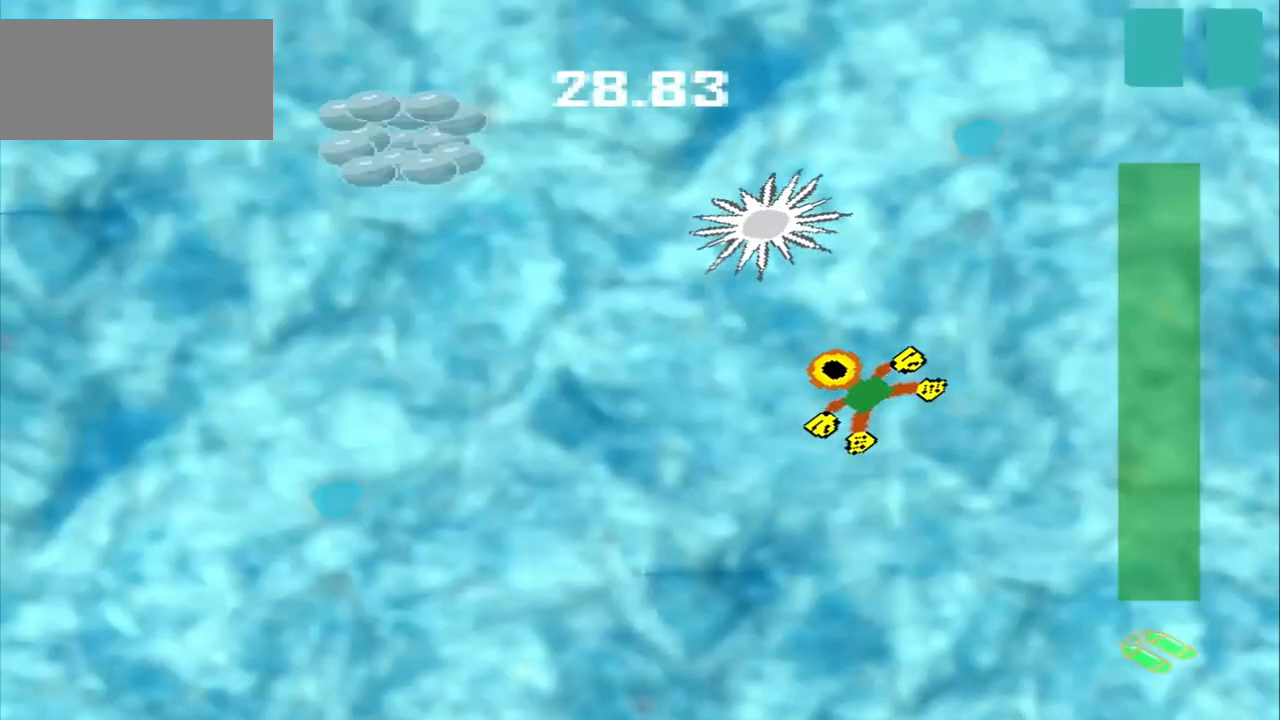
{"dt_ms": 500, "buttons": [], "left_stick": "down-left", "events": [[83, "DPAD_DOWN", "up"], [83, "left_stick", "down-left"]]}
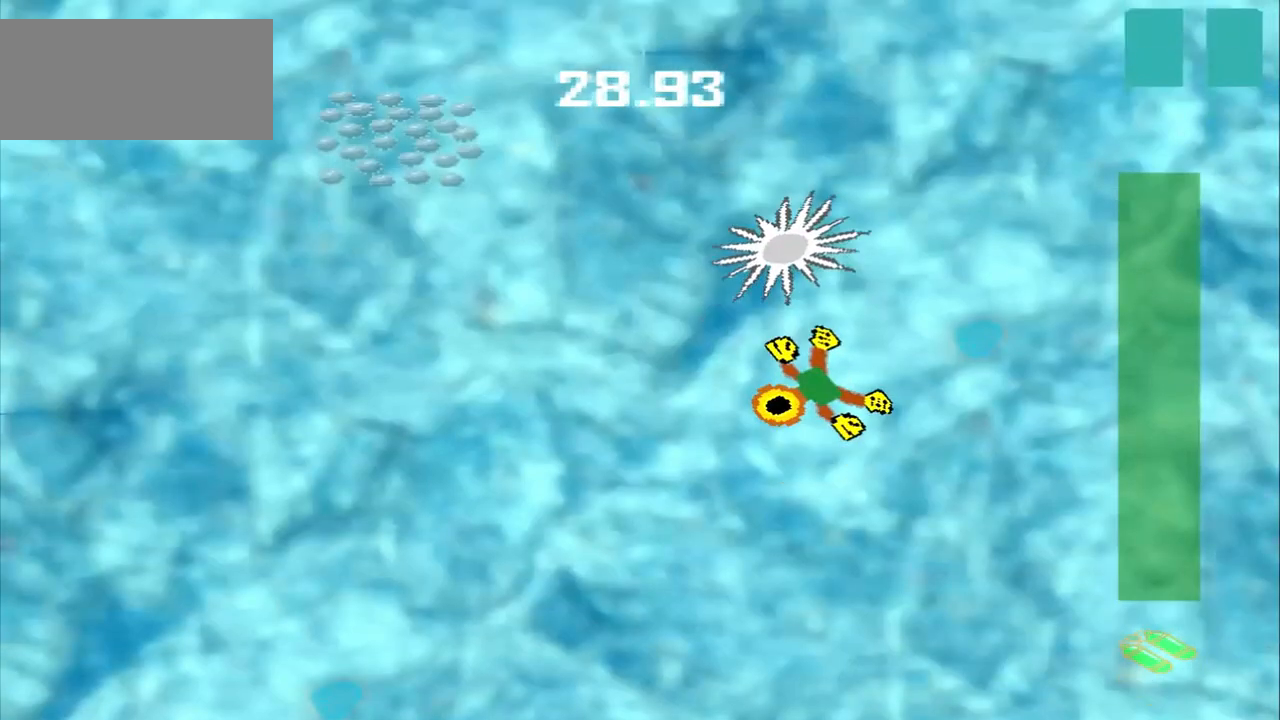
{"dt_ms": 500, "buttons": ["DPAD_DOWN"], "left_stick": "up-left", "events": [[167, "DPAD_DOWN", "down"], [167, "left_stick", "up-left"]]}
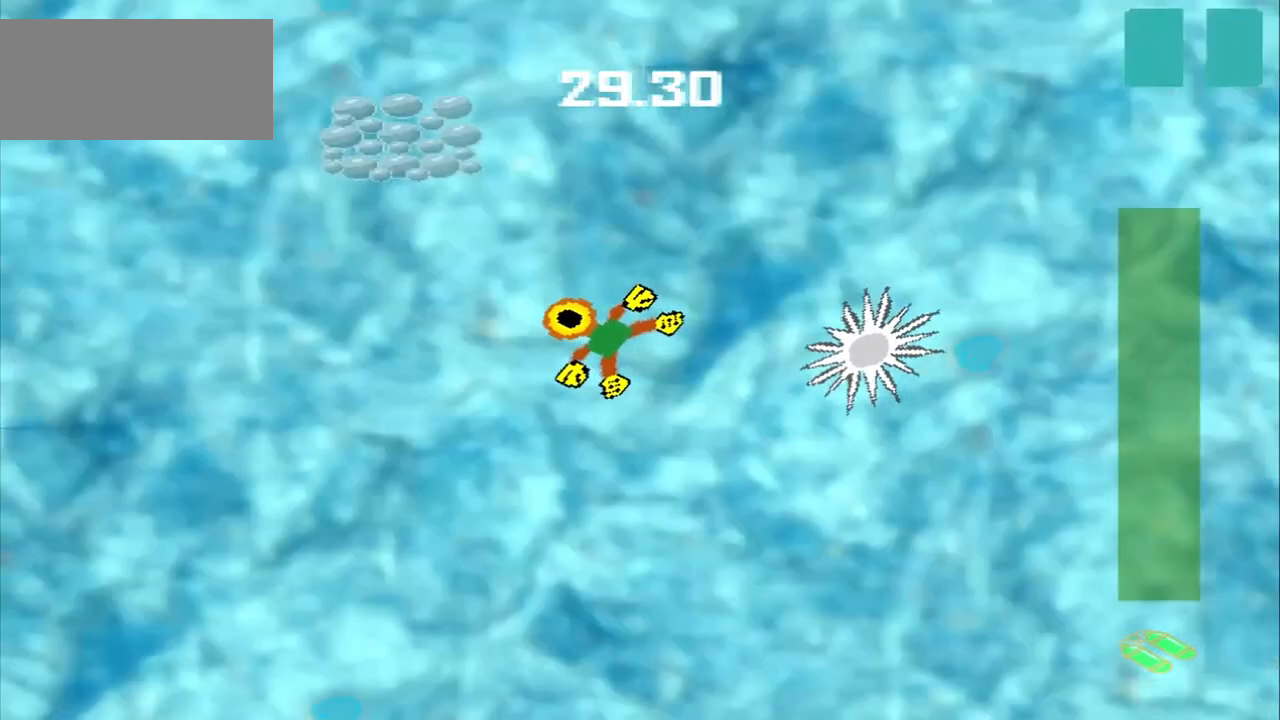
{"dt_ms": 500, "buttons": ["DPAD_DOWN"], "left_stick": "up-left", "events": []}
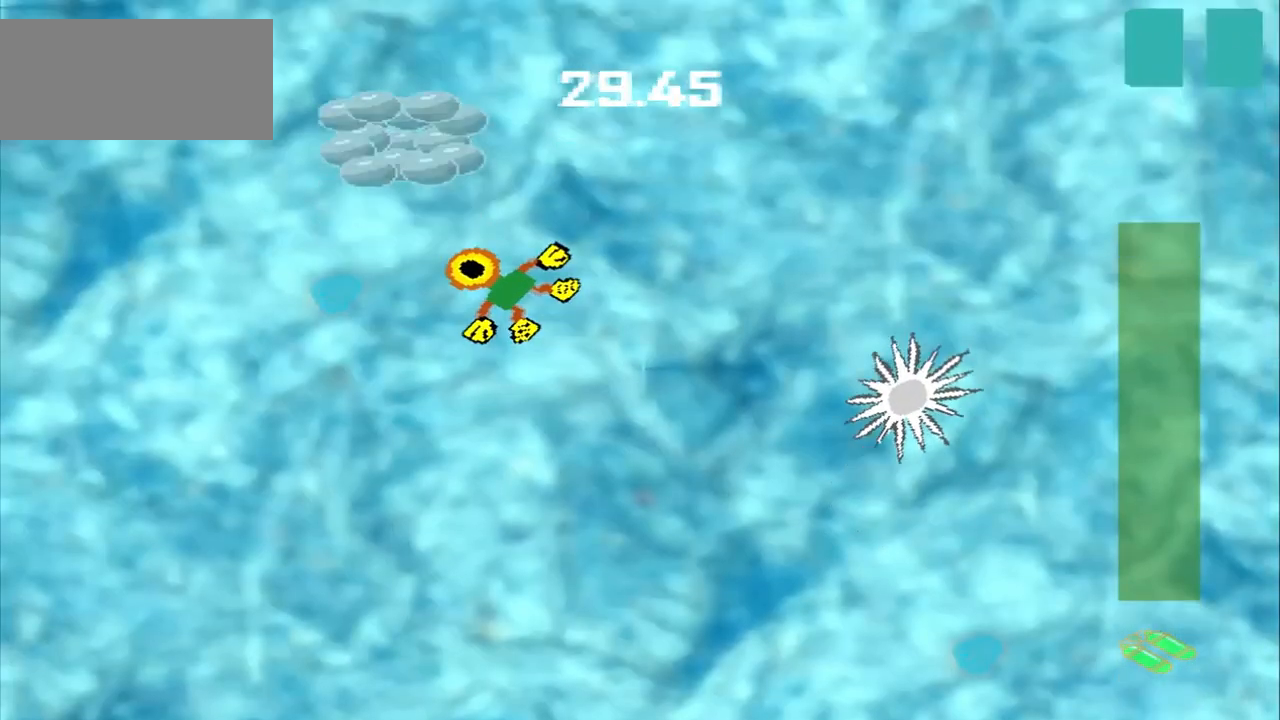
{"dt_ms": 500, "buttons": [], "left_stick": "up-right", "events": [[250, "DPAD_DOWN", "up"], [250, "left_stick", "center"], [292, "CROSS", "down"], [458, "CROSS", "up"], [458, "left_stick", "up-right"]]}
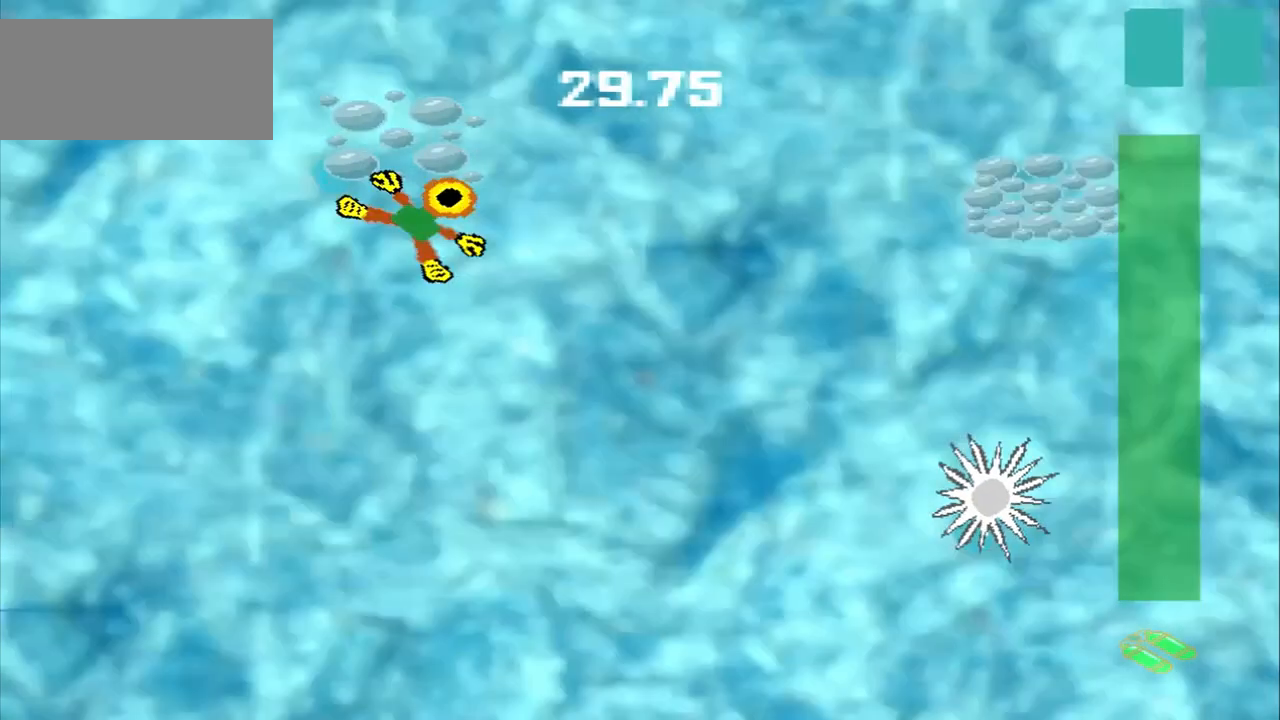
{"dt_ms": 500, "buttons": [], "left_stick": "right", "events": [[292, "left_stick", "right"]]}
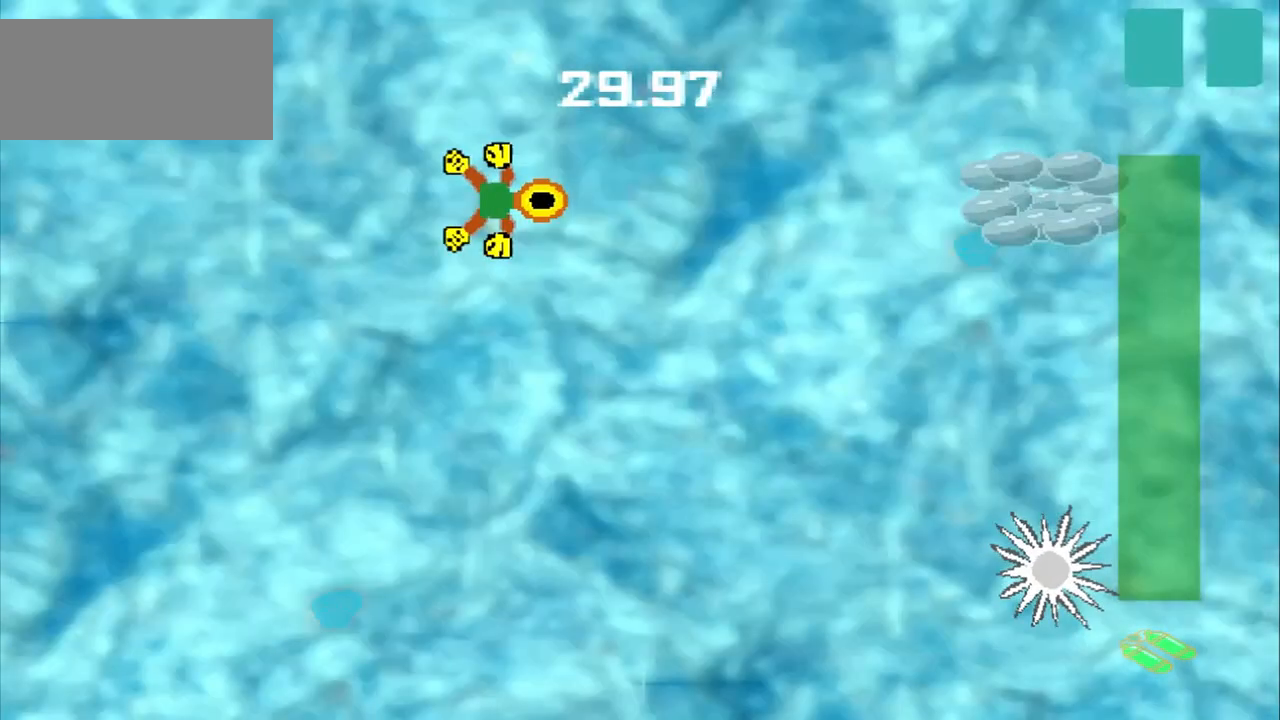
{"dt_ms": 500, "buttons": [], "left_stick": "right", "events": [[83, "CROSS", "down"], [458, "CROSS", "up"]]}
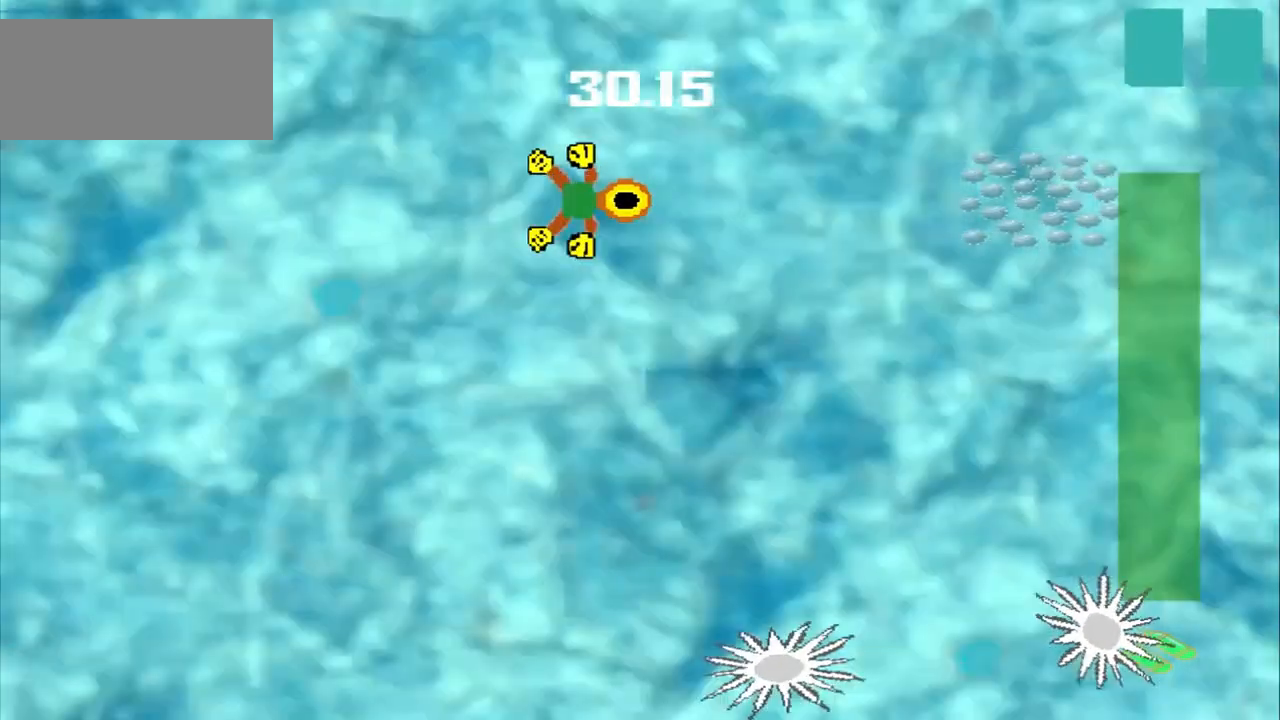
{"dt_ms": 500, "buttons": ["CROSS"], "left_stick": "right", "events": [[375, "CROSS", "down"]]}
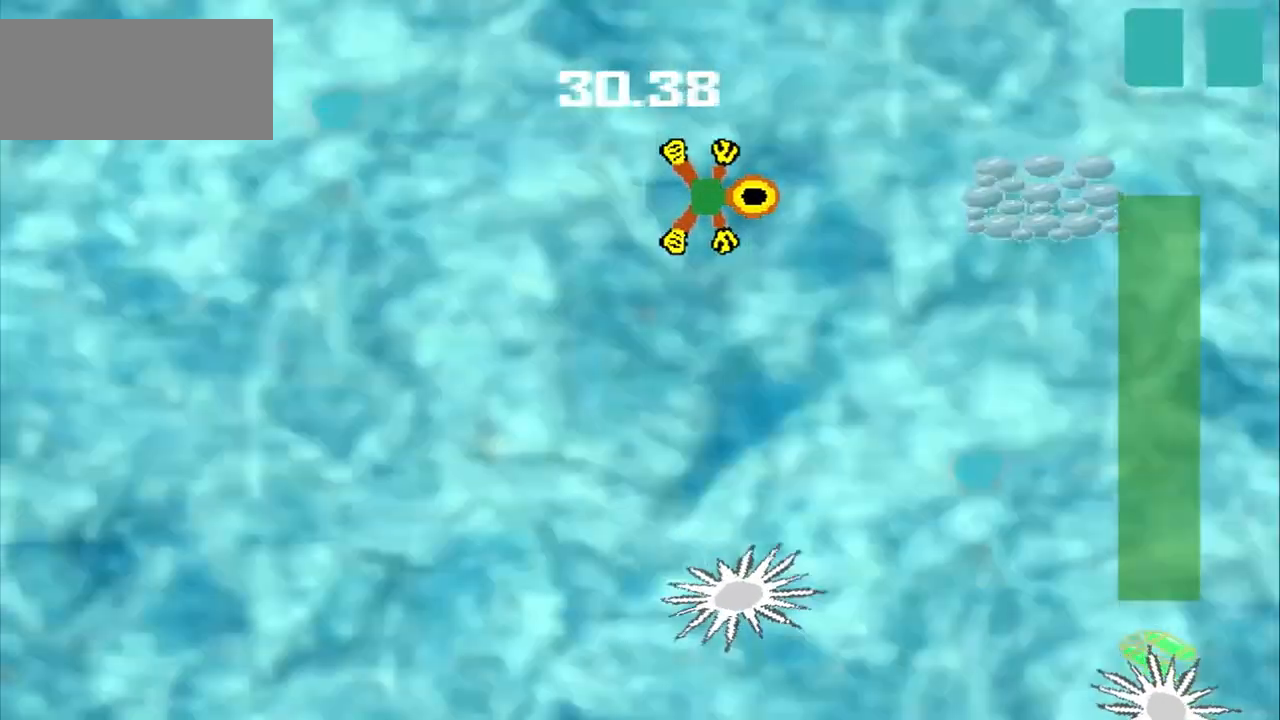
{"dt_ms": 500, "buttons": [], "left_stick": "right", "events": [[125, "CROSS", "up"]]}
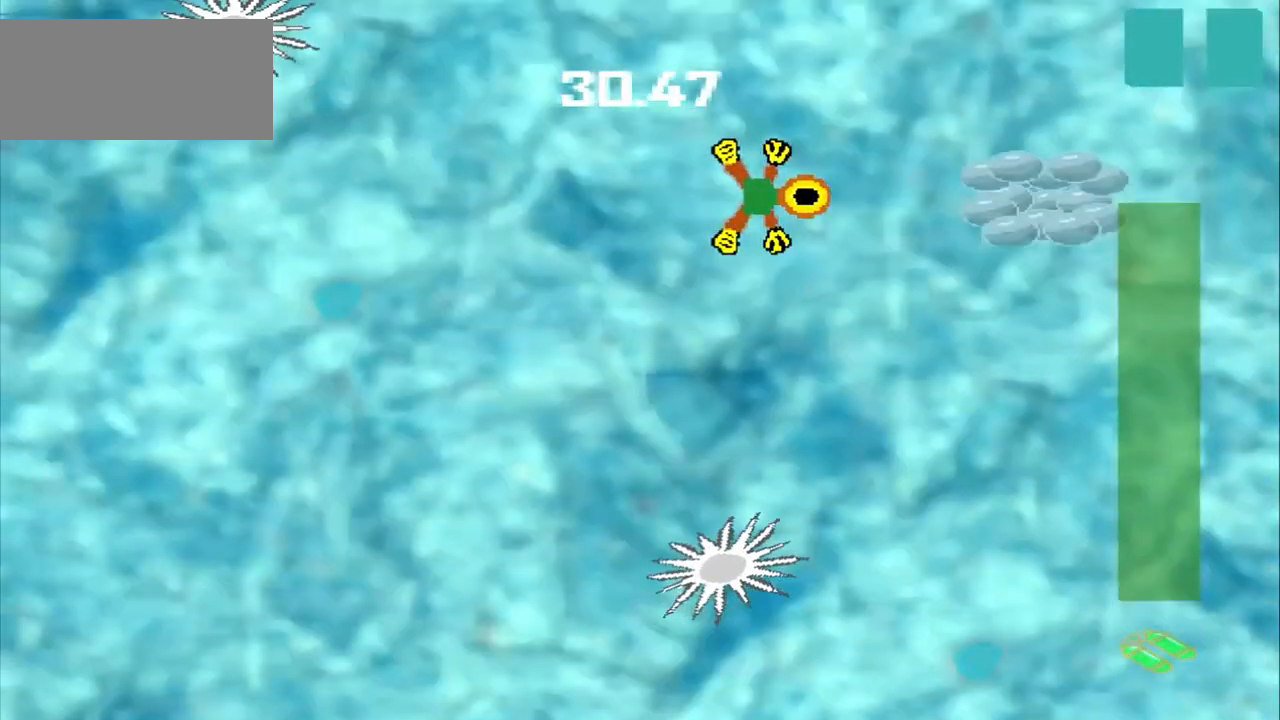
{"dt_ms": 500, "buttons": [], "left_stick": "down-left", "events": [[42, "CROSS", "down"], [208, "CROSS", "up"], [208, "left_stick", "center"], [333, "left_stick", "down-left"]]}
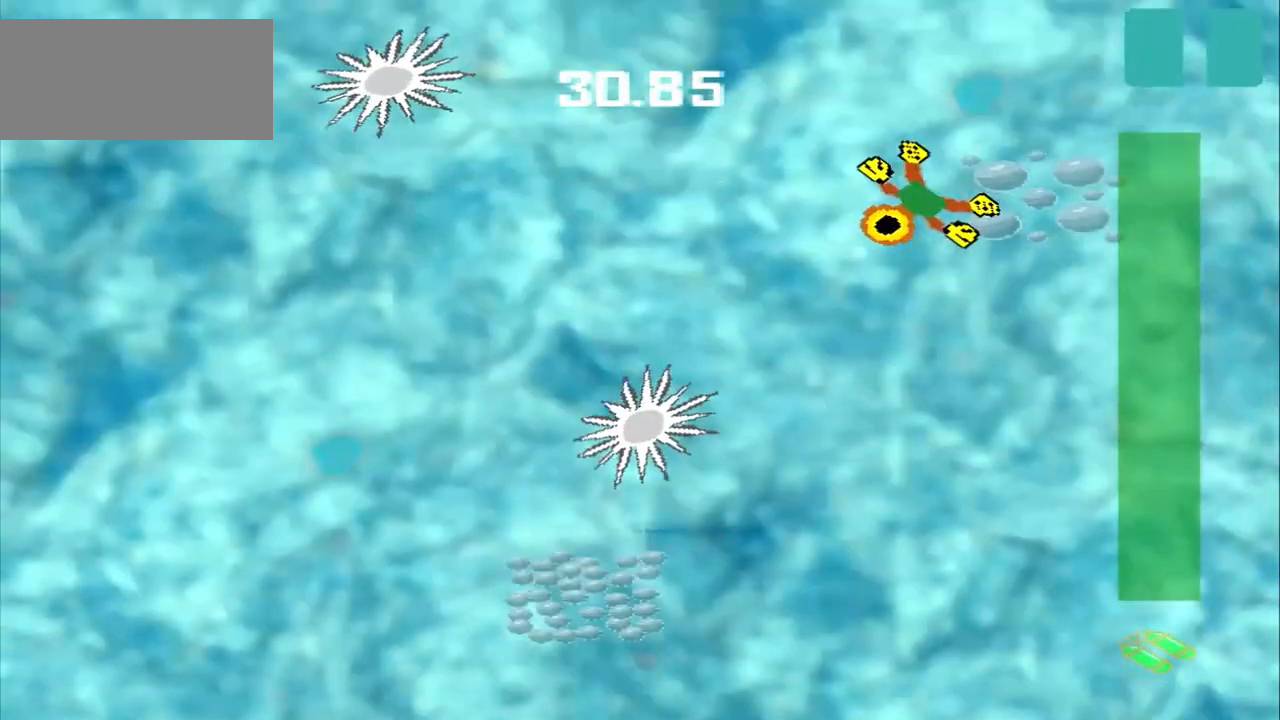
{"dt_ms": 500, "buttons": [], "left_stick": "down-left", "events": []}
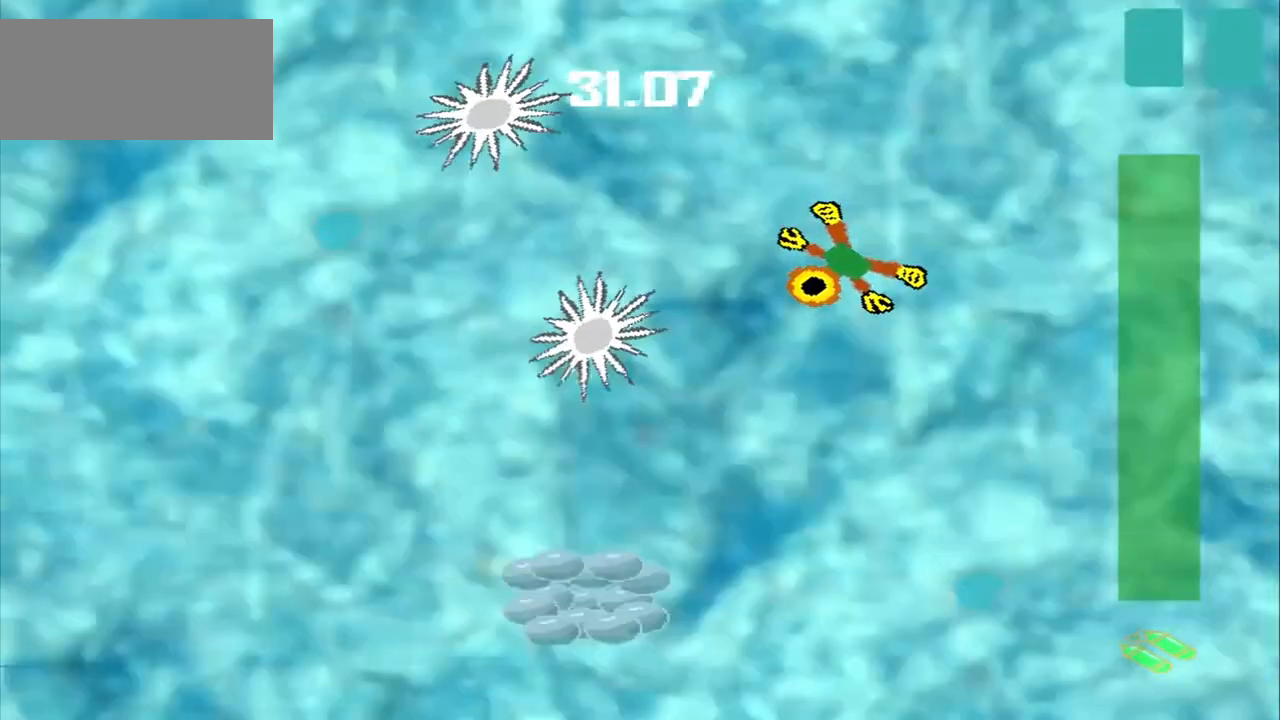
{"dt_ms": 500, "buttons": [], "left_stick": "down-left", "events": []}
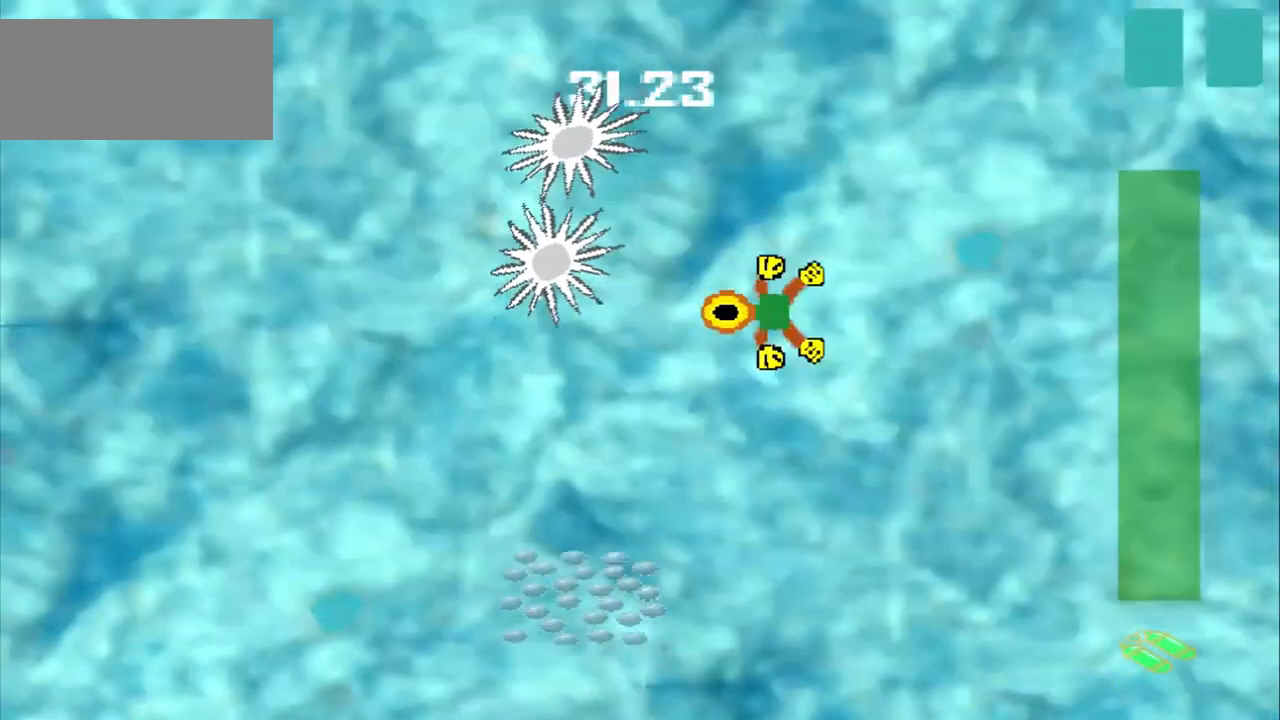
{"dt_ms": 500, "buttons": [], "left_stick": "down-left", "events": [[125, "CROSS", "down"], [333, "CROSS", "up"]]}
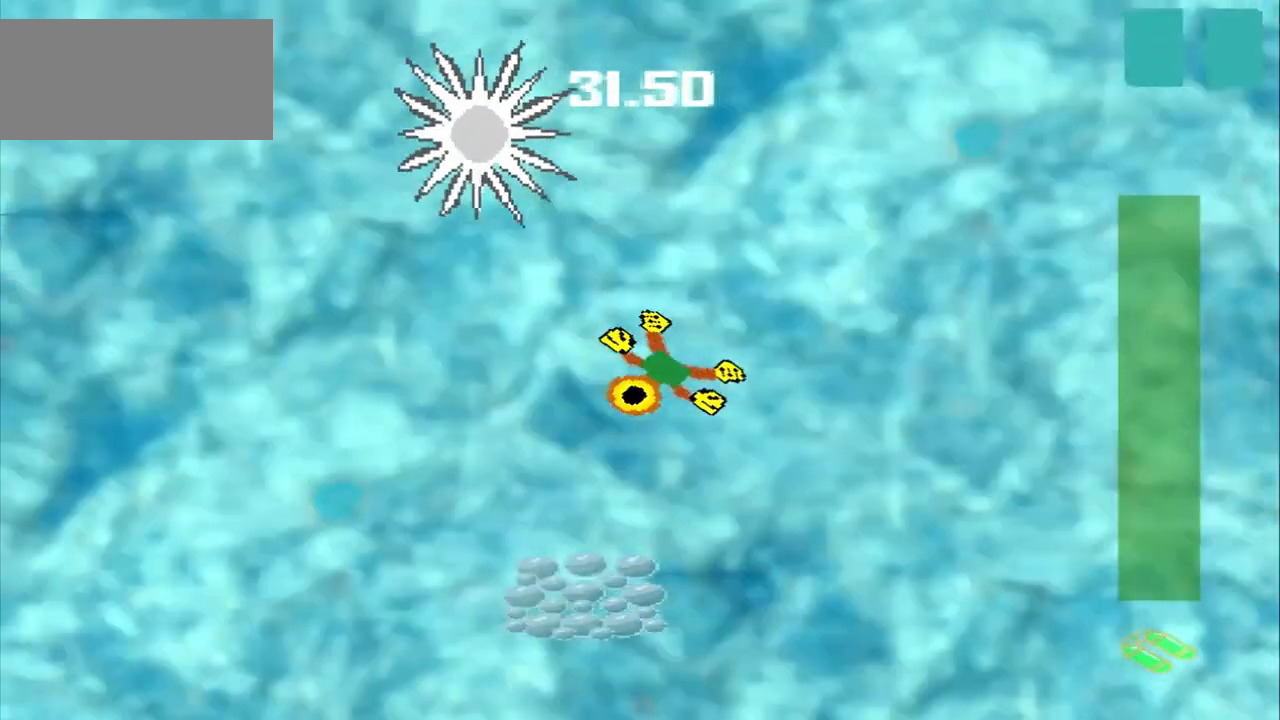
{"dt_ms": 500, "buttons": ["CROSS"], "left_stick": "down", "events": [[458, "CROSS", "down"], [458, "left_stick", "down"]]}
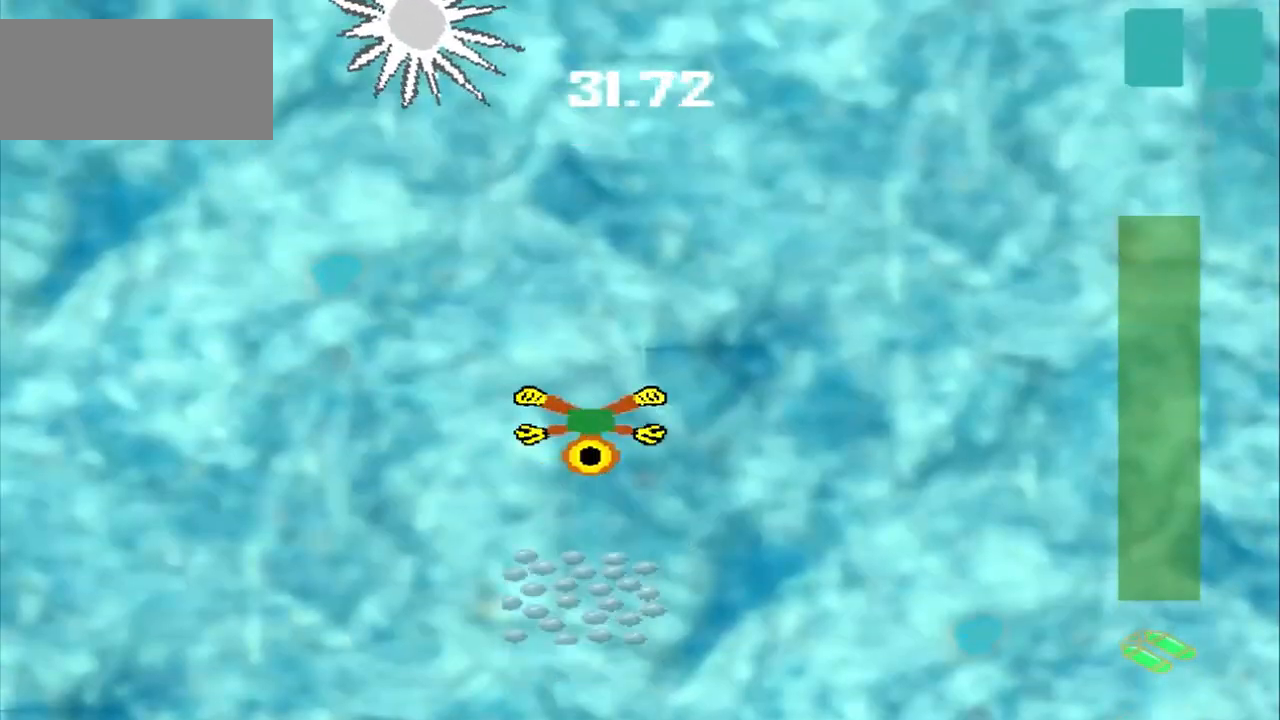
{"dt_ms": 500, "buttons": ["CROSS"], "left_stick": "down", "events": []}
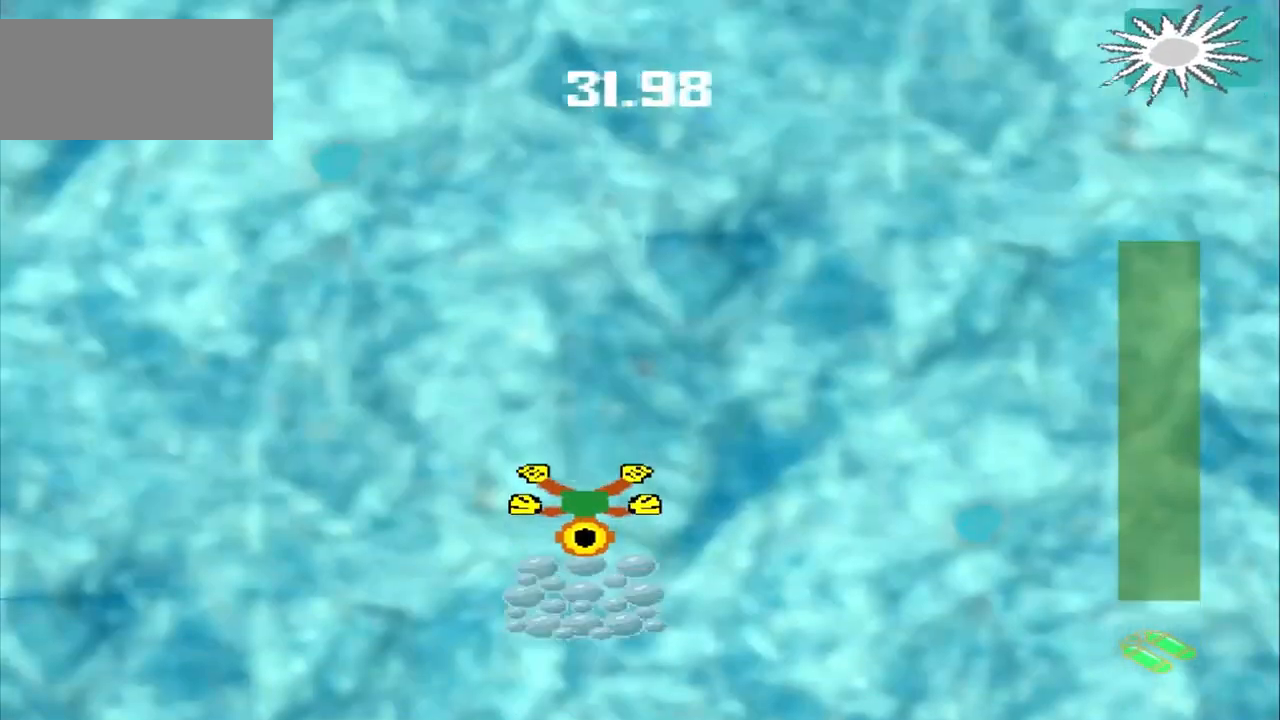
{"dt_ms": 1000, "buttons": ["DPAD_DOWN"], "left_stick": "up-left"}
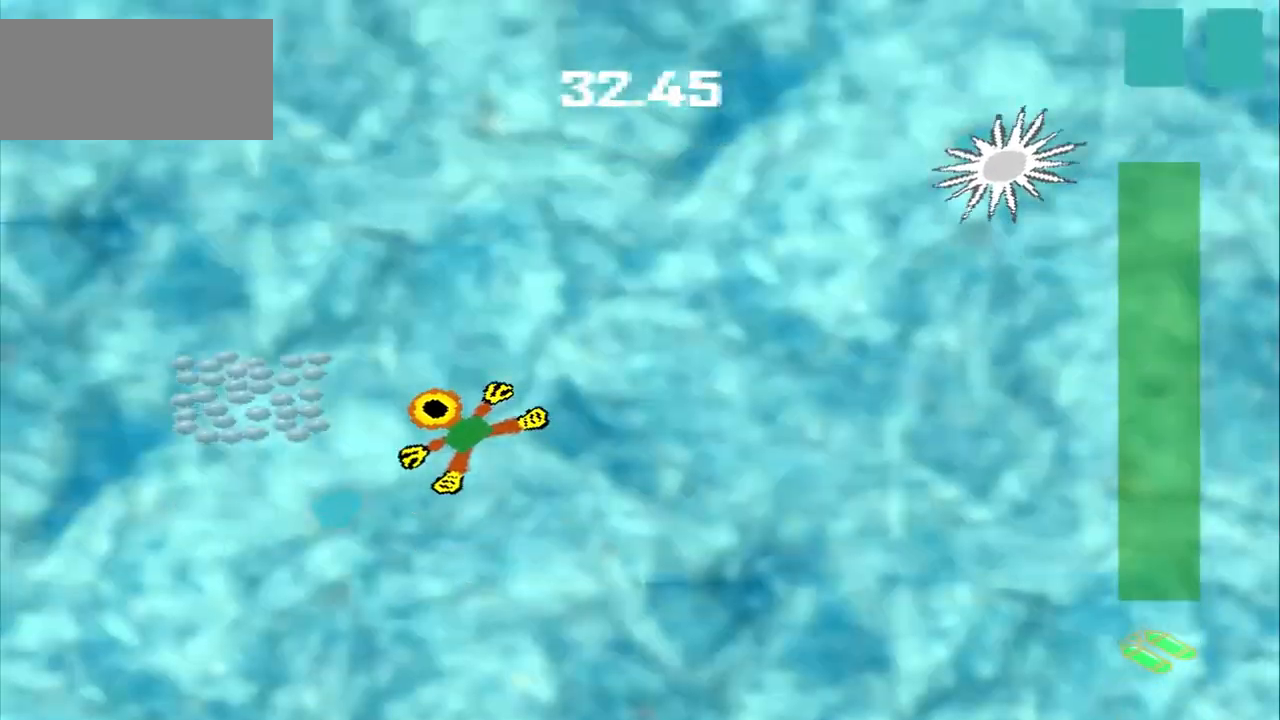
{"dt_ms": 500, "buttons": [], "left_stick": "center", "events": [[125, "DPAD_DOWN", "up"], [125, "left_stick", "left"], [333, "left_stick", "center"]]}
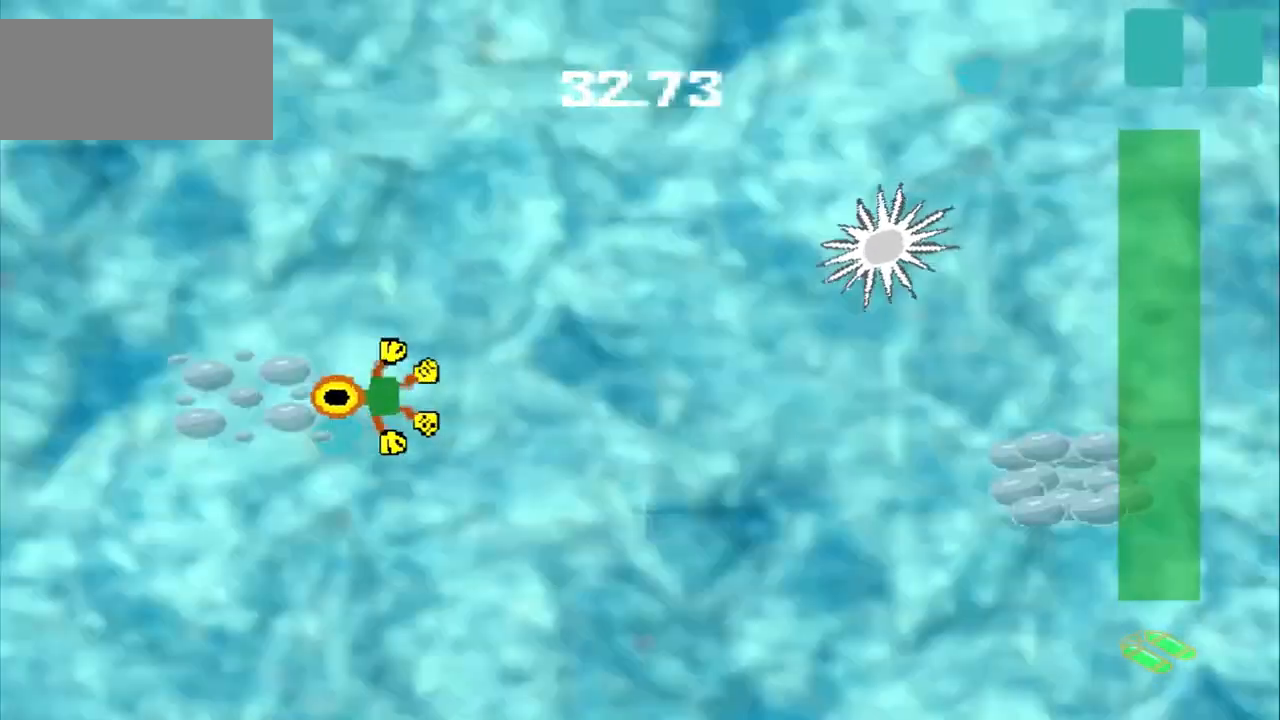
{"dt_ms": 500, "buttons": [], "left_stick": "down-right", "events": [[83, "left_stick", "down-right"], [292, "CROSS", "down"], [417, "CROSS", "up"]]}
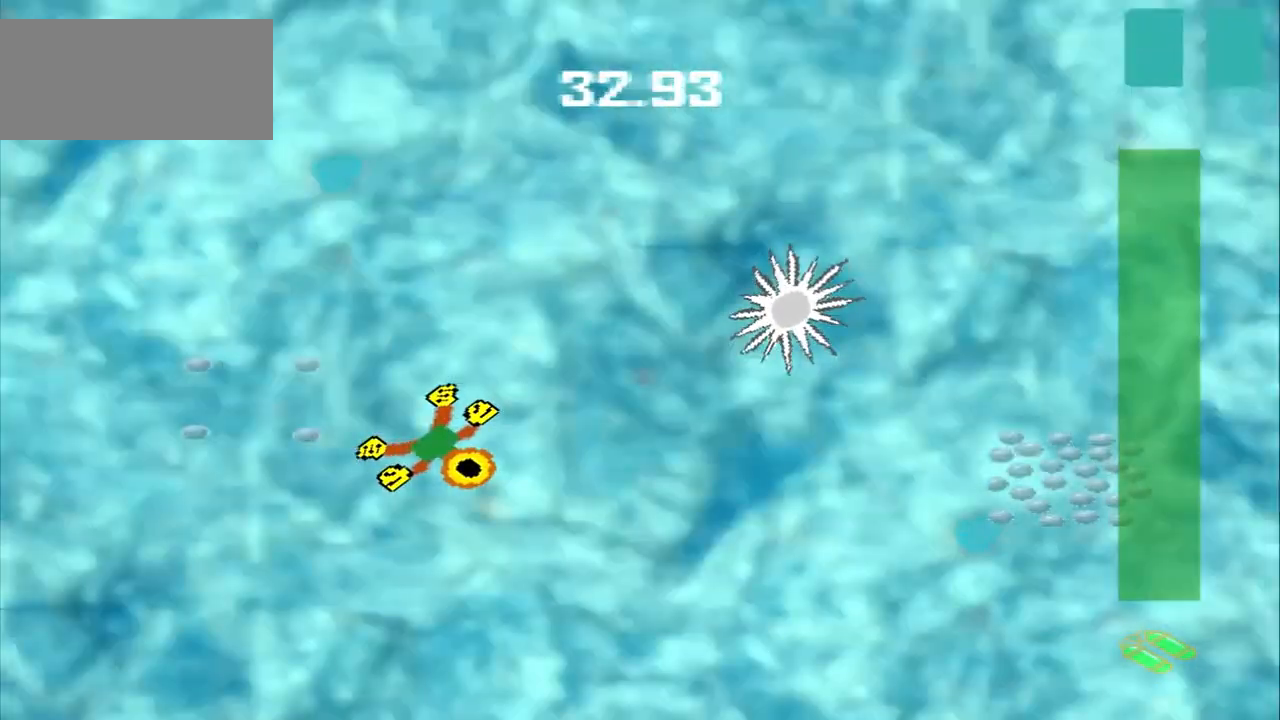
{"dt_ms": 500, "buttons": ["CROSS"], "left_stick": "down-right", "events": [[458, "CROSS", "down"]]}